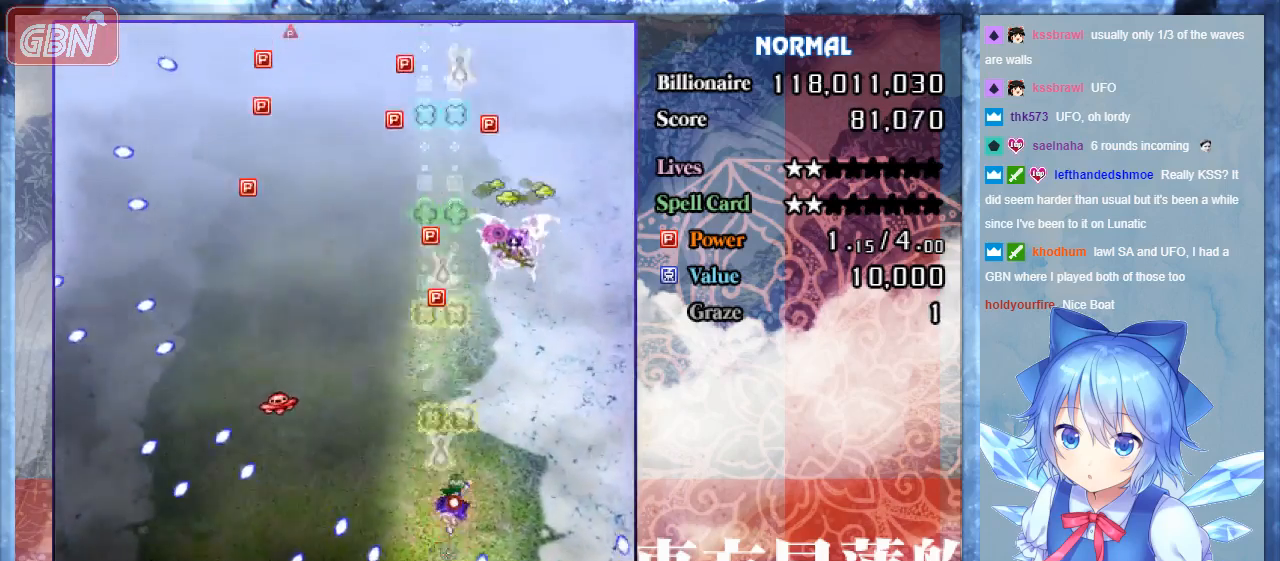
Gameplay with a controller; each line is a JSON object with the inputs held at the frame after it. "events" lists button and stick changes between this image and that frame as [ms after this image, input, new state], when the widget could be followed in between. Not read: L3 R3.
{"buttons": ["A", "B", "DPAD_LEFT"], "events": [[233, "DPAD_UP", "down"], [300, "DPAD_LEFT", "down"], [300, "DPAD_RIGHT", "up"], [400, "DPAD_UP", "up"]]}
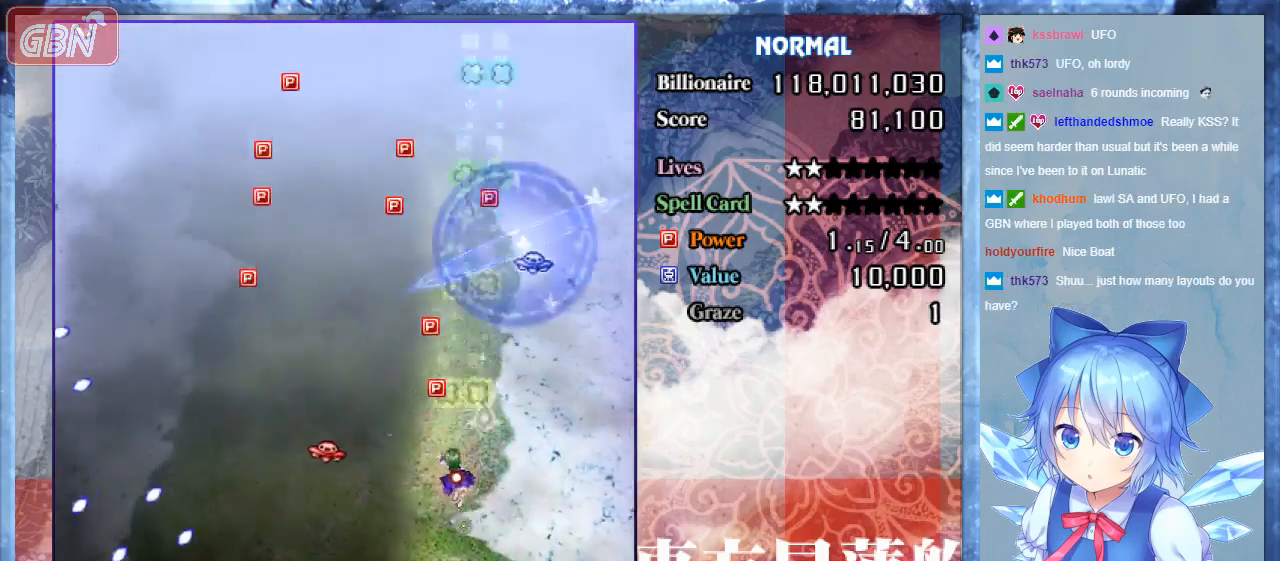
{"buttons": ["B", "DPAD_UP"], "events": [[67, "A", "up"], [300, "DPAD_LEFT", "up"], [333, "DPAD_RIGHT", "down"], [500, "DPAD_RIGHT", "up"], [500, "DPAD_UP", "down"]]}
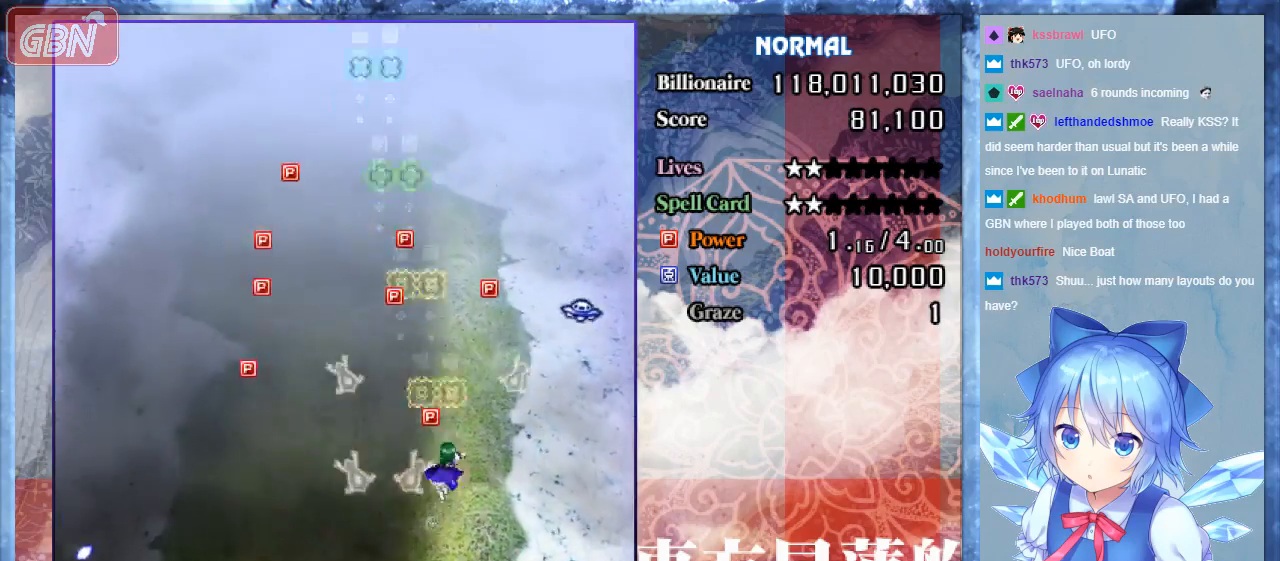
{"buttons": ["B", "DPAD_UP"], "events": [[100, "DPAD_LEFT", "down"], [233, "DPAD_LEFT", "up"]]}
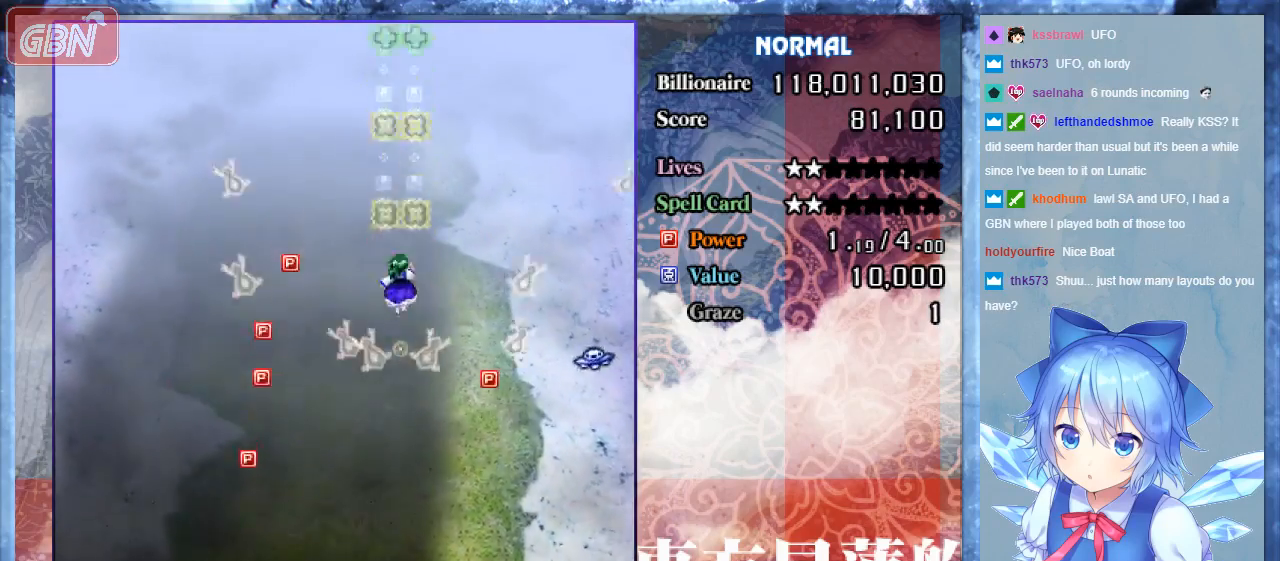
{"buttons": ["B", "DPAD_DOWN", "DPAD_LEFT"], "events": [[400, "DPAD_LEFT", "down"], [433, "DPAD_UP", "up"], [467, "DPAD_DOWN", "down"]]}
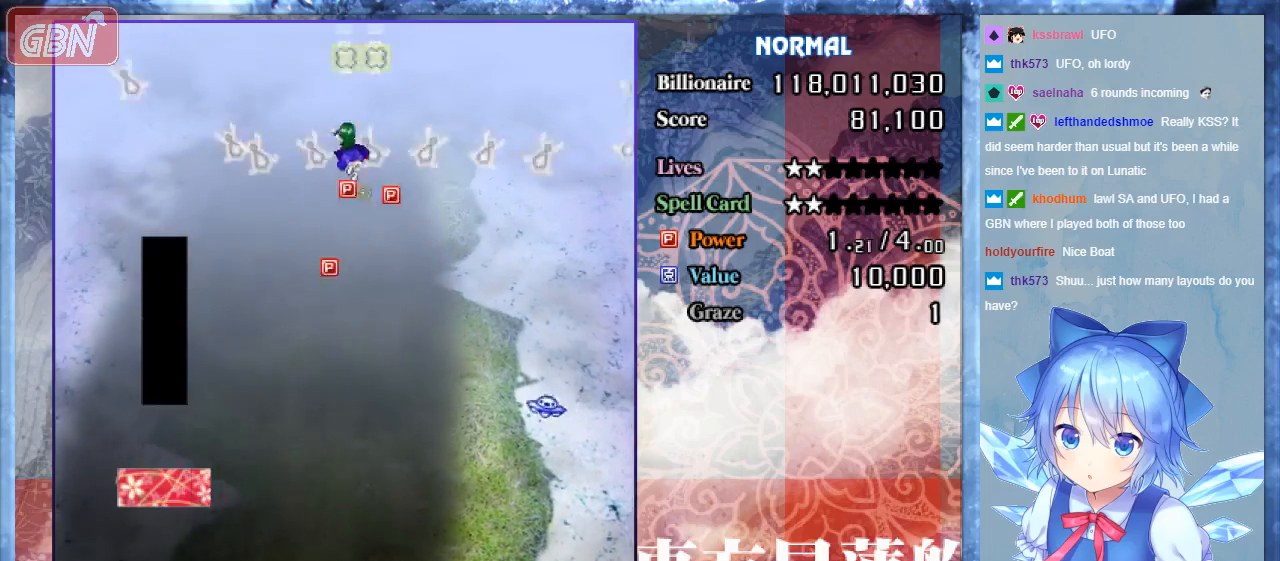
{"buttons": ["B", "DPAD_LEFT"], "events": [[67, "DPAD_LEFT", "up"], [367, "DPAD_LEFT", "down"], [500, "DPAD_DOWN", "up"]]}
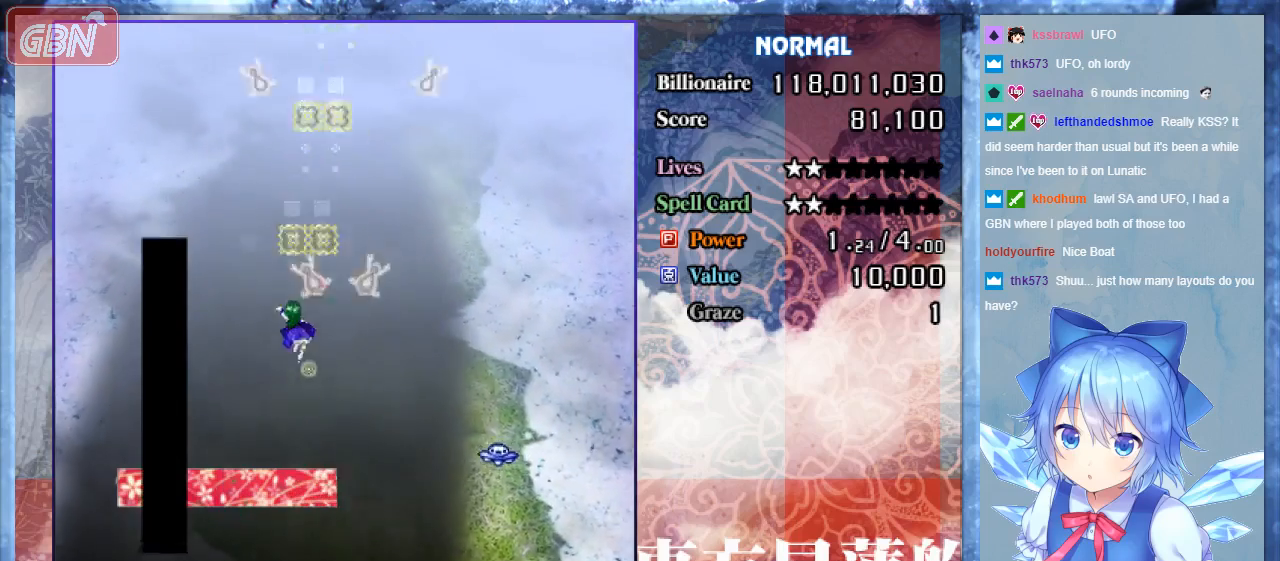
{"buttons": ["B"], "events": [[300, "DPAD_LEFT", "up"], [333, "DPAD_RIGHT", "down"], [500, "DPAD_RIGHT", "up"]]}
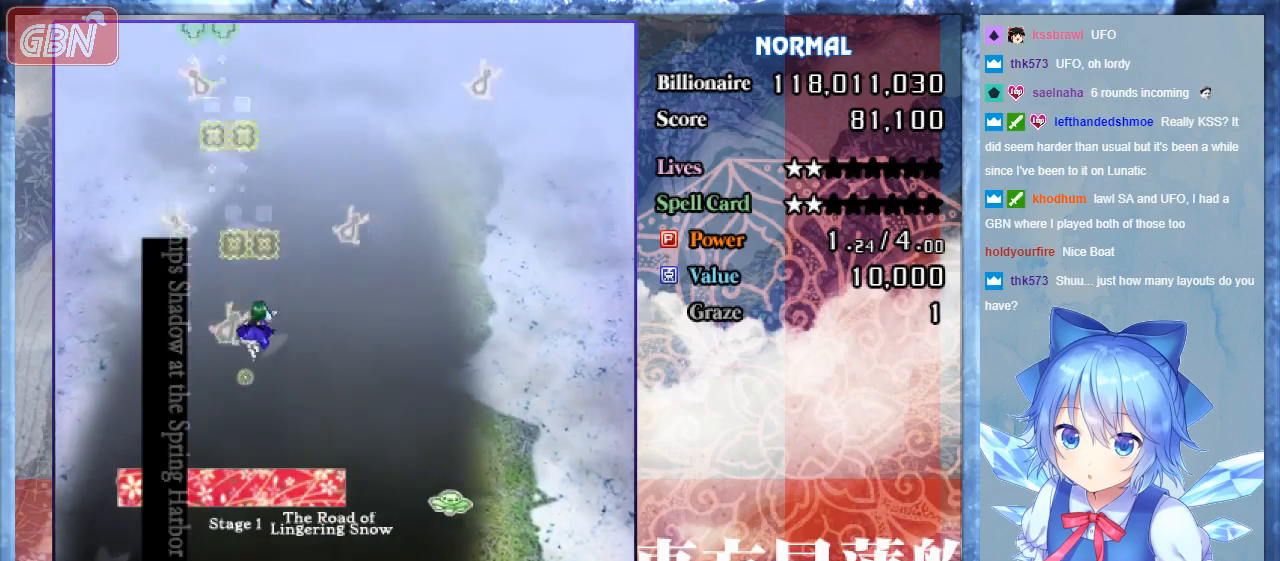
{"buttons": ["B"], "events": []}
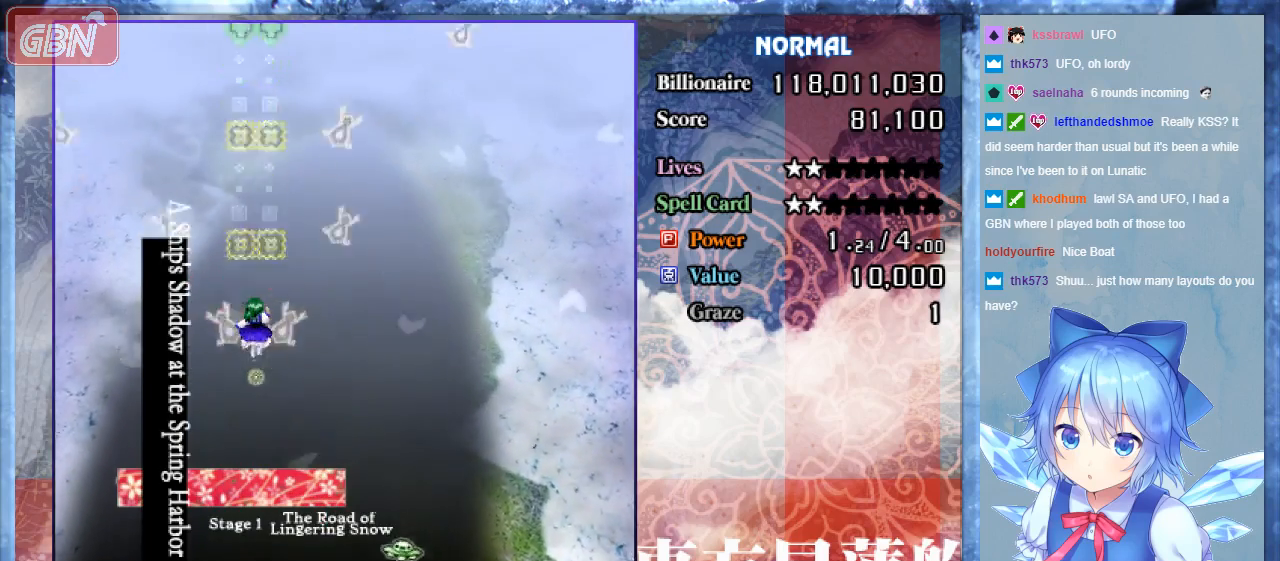
{"buttons": ["B"], "events": []}
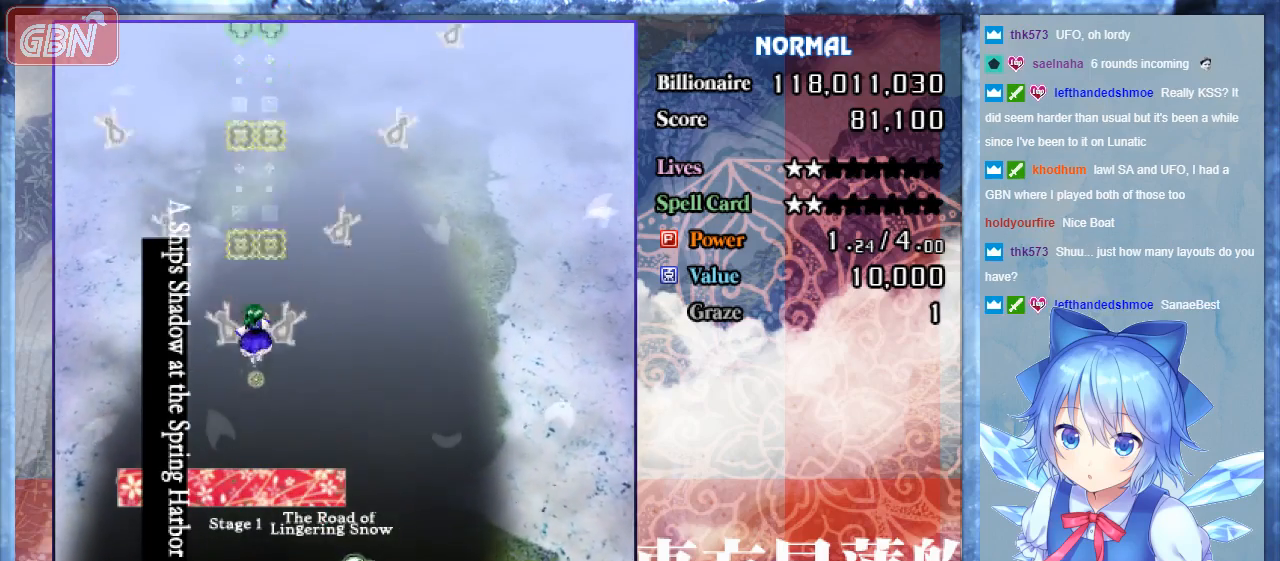
{"buttons": ["B"], "events": [[33, "DPAD_DOWN", "down"], [167, "DPAD_DOWN", "up"]]}
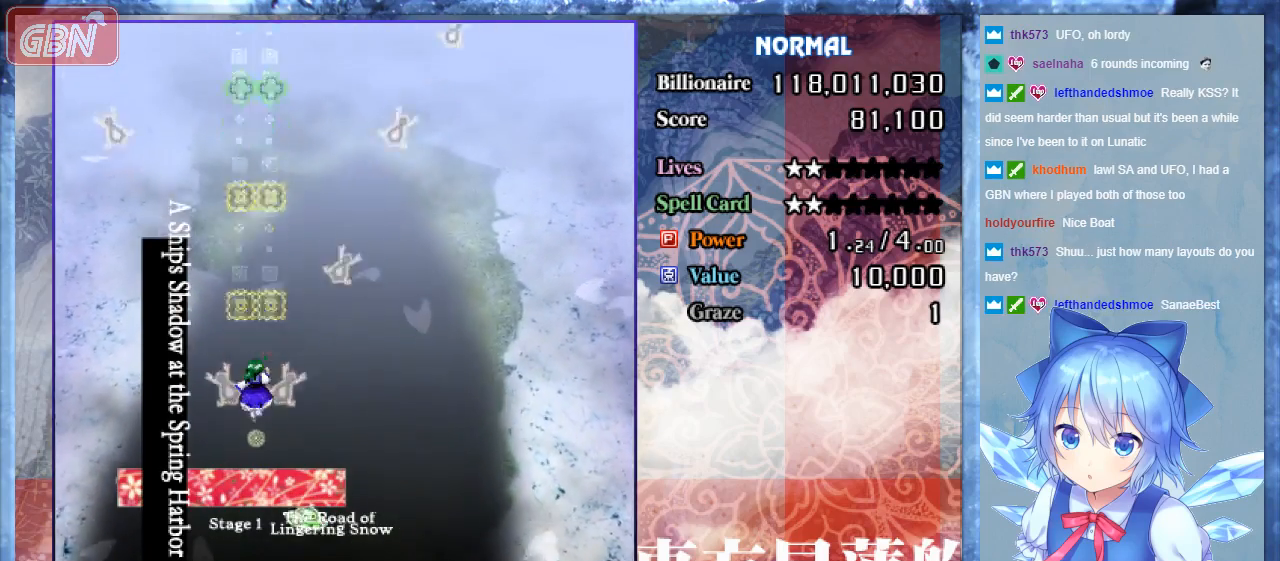
{"buttons": ["B"], "events": [[100, "DPAD_UP", "down"], [333, "DPAD_UP", "up"]]}
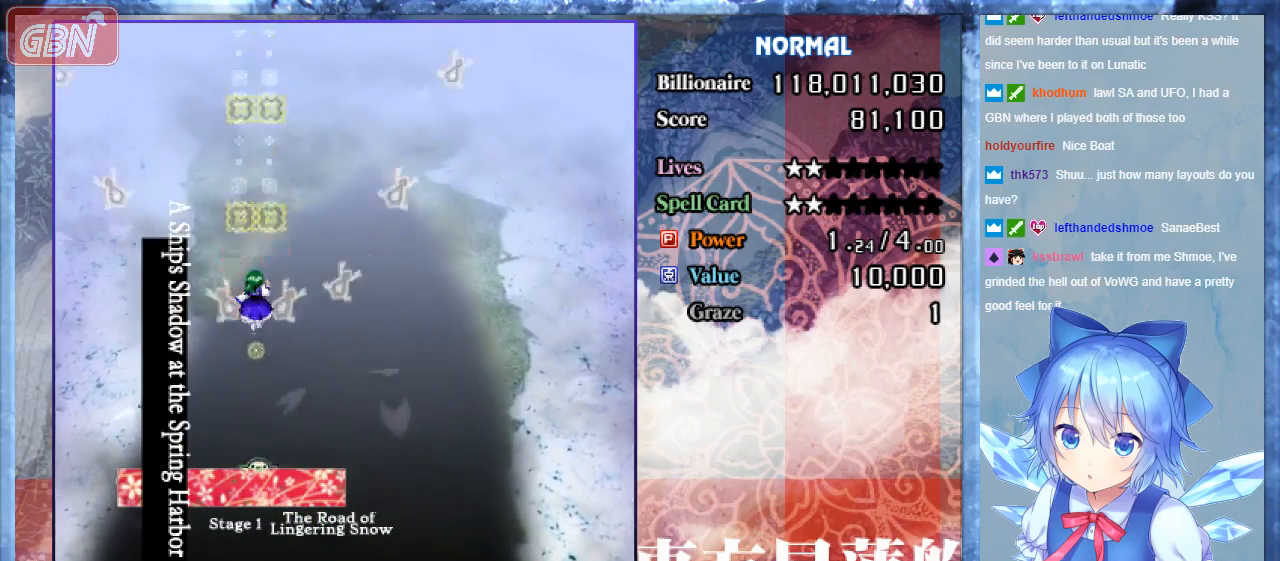
{"buttons": ["B"], "events": []}
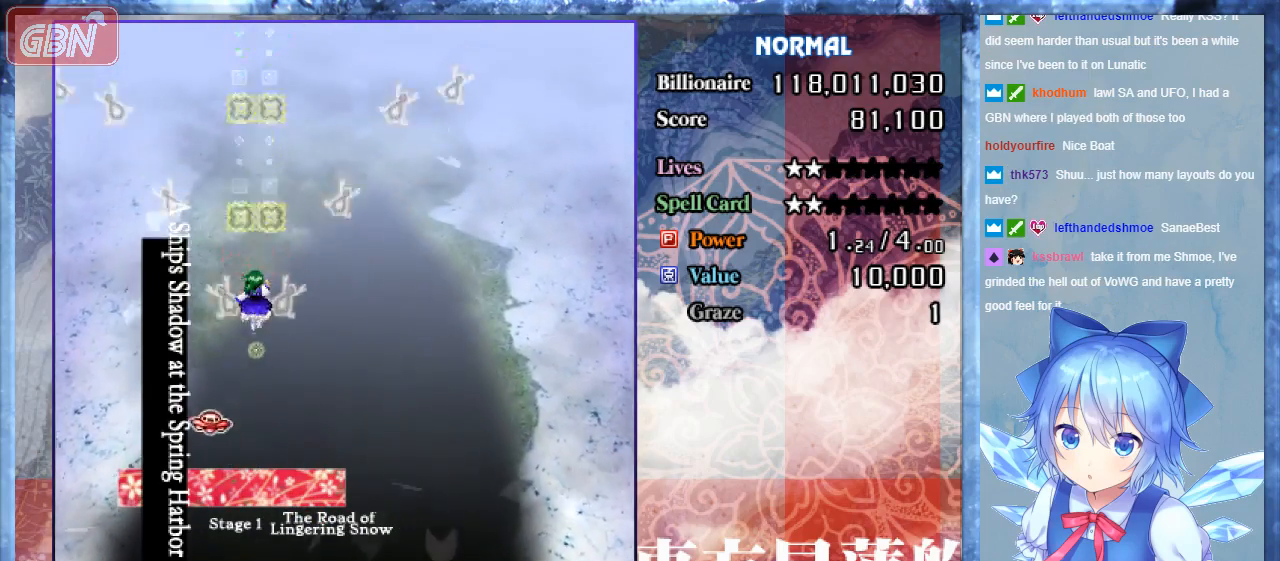
{"buttons": ["B", "DPAD_DOWN"], "events": [[200, "DPAD_LEFT", "down"], [367, "DPAD_DOWN", "down"], [467, "DPAD_LEFT", "up"]]}
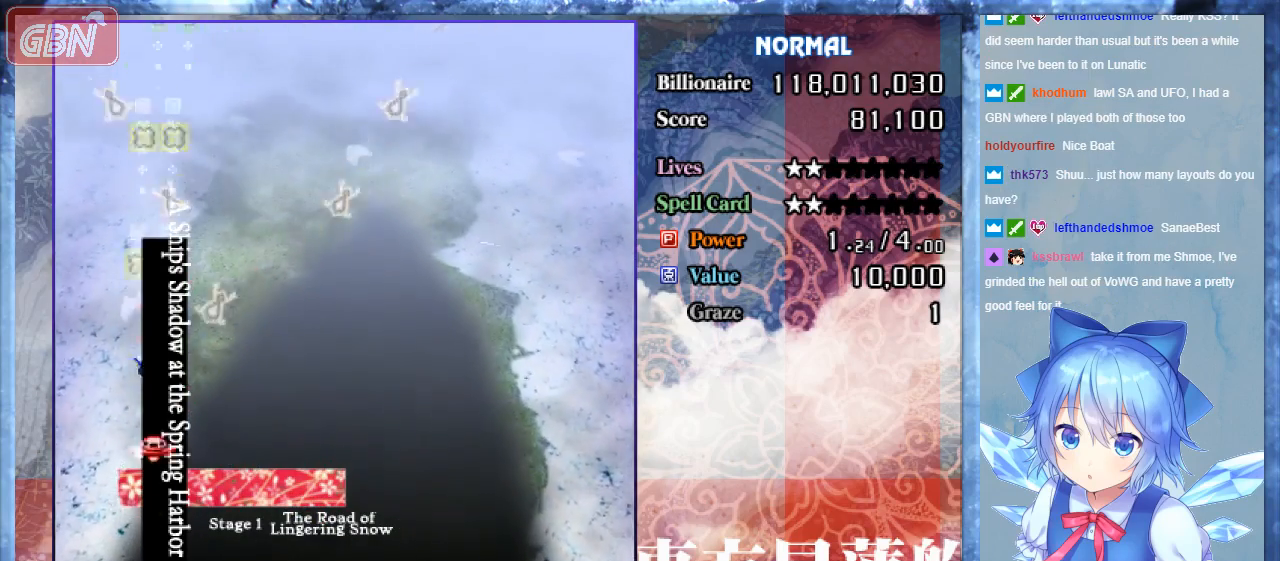
{"buttons": ["B", "DPAD_DOWN", "DPAD_RIGHT"], "events": [[133, "DPAD_RIGHT", "down"]]}
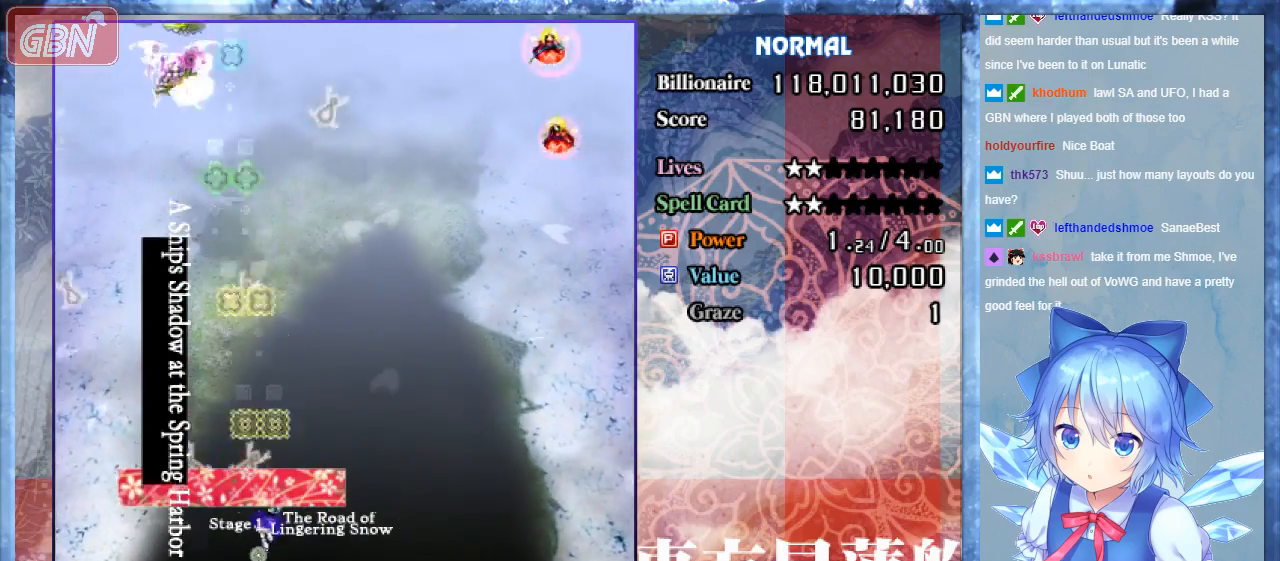
{"buttons": ["B", "DPAD_RIGHT"], "events": [[267, "DPAD_DOWN", "up"]]}
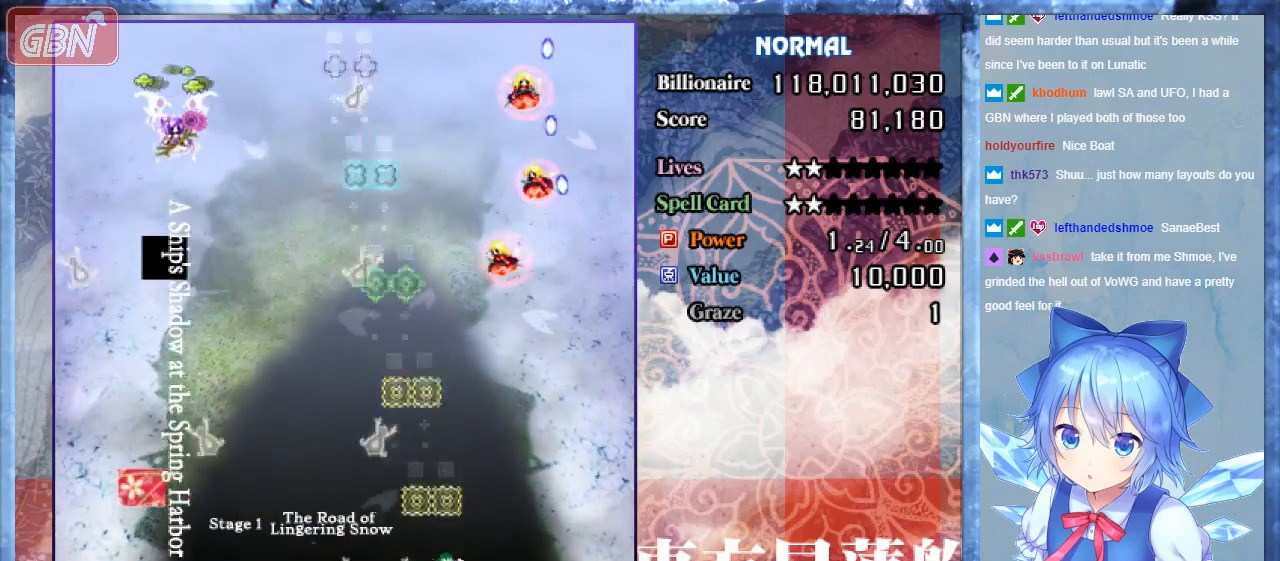
{"buttons": ["A", "B", "DPAD_RIGHT"], "events": [[33, "DPAD_UP", "down"], [133, "A", "down"], [200, "DPAD_RIGHT", "up"], [300, "DPAD_UP", "up"], [467, "DPAD_RIGHT", "down"]]}
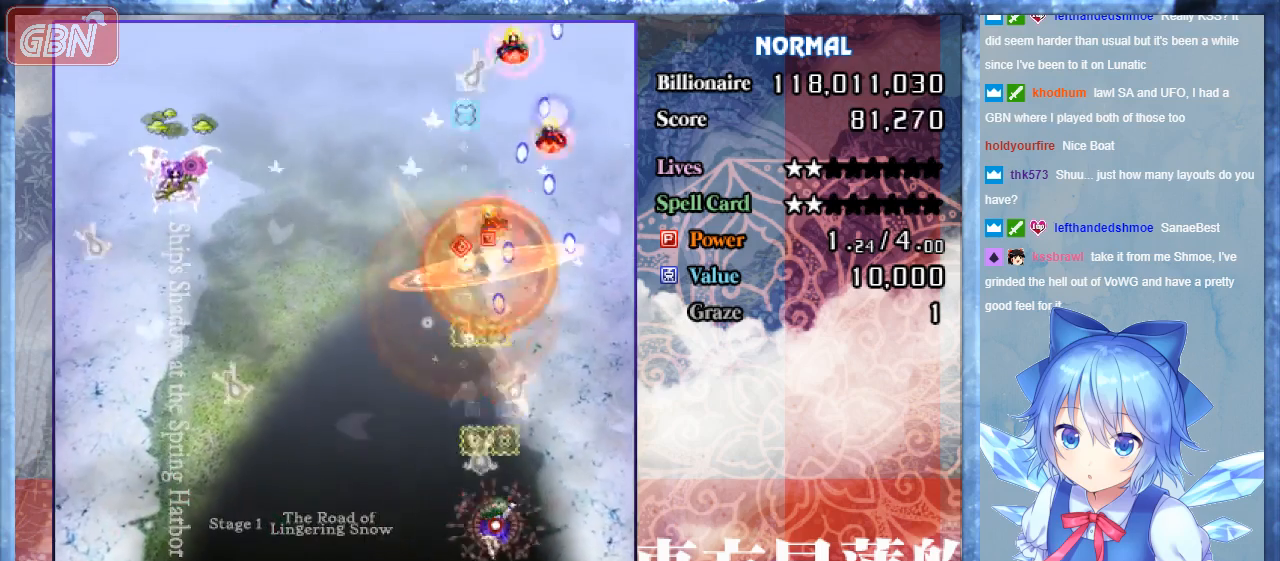
{"buttons": ["B", "DPAD_LEFT"], "events": [[267, "DPAD_RIGHT", "up"], [300, "DPAD_LEFT", "down"], [433, "A", "up"]]}
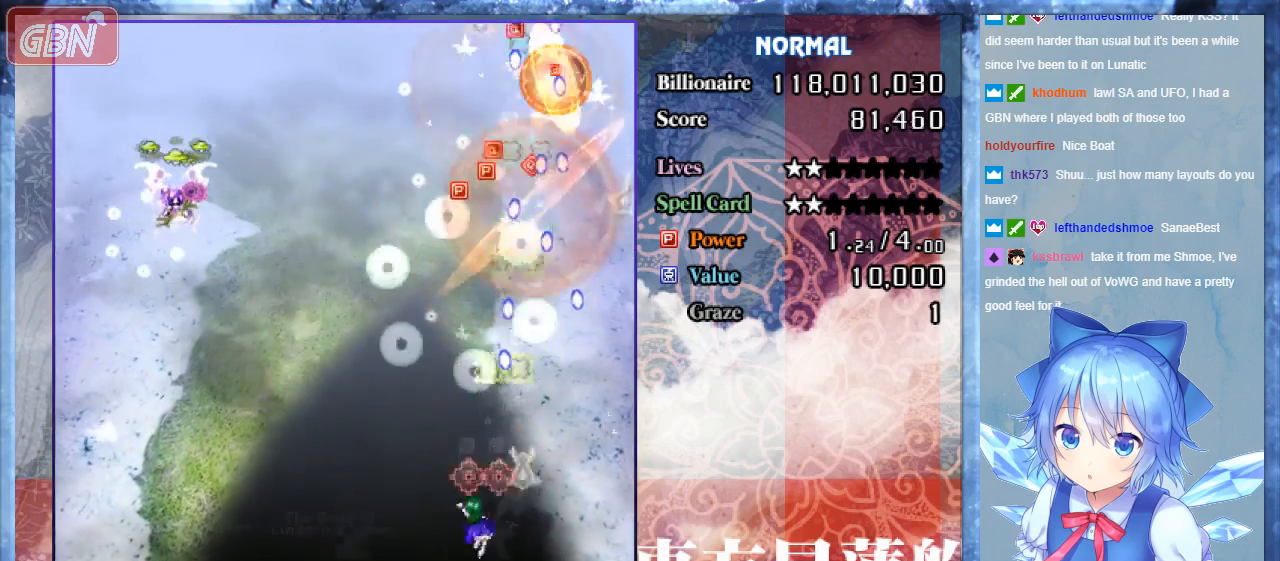
{"buttons": ["B", "DPAD_LEFT"], "events": []}
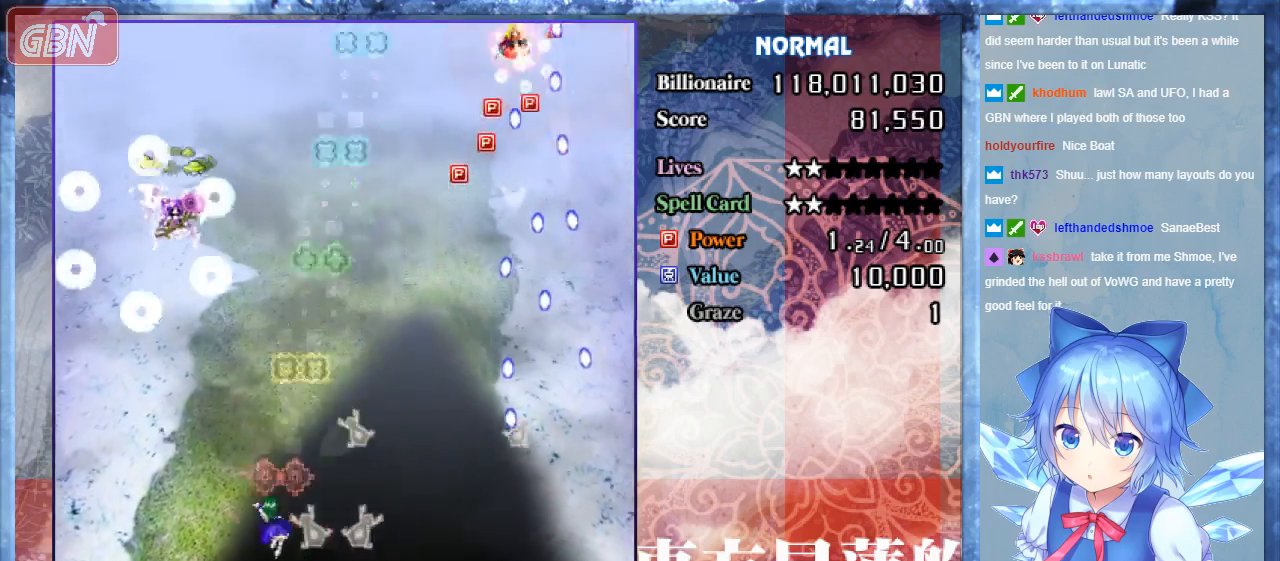
{"buttons": ["A", "B"], "events": [[100, "DPAD_UP", "down"], [233, "A", "down"], [400, "DPAD_LEFT", "up"], [400, "DPAD_UP", "up"]]}
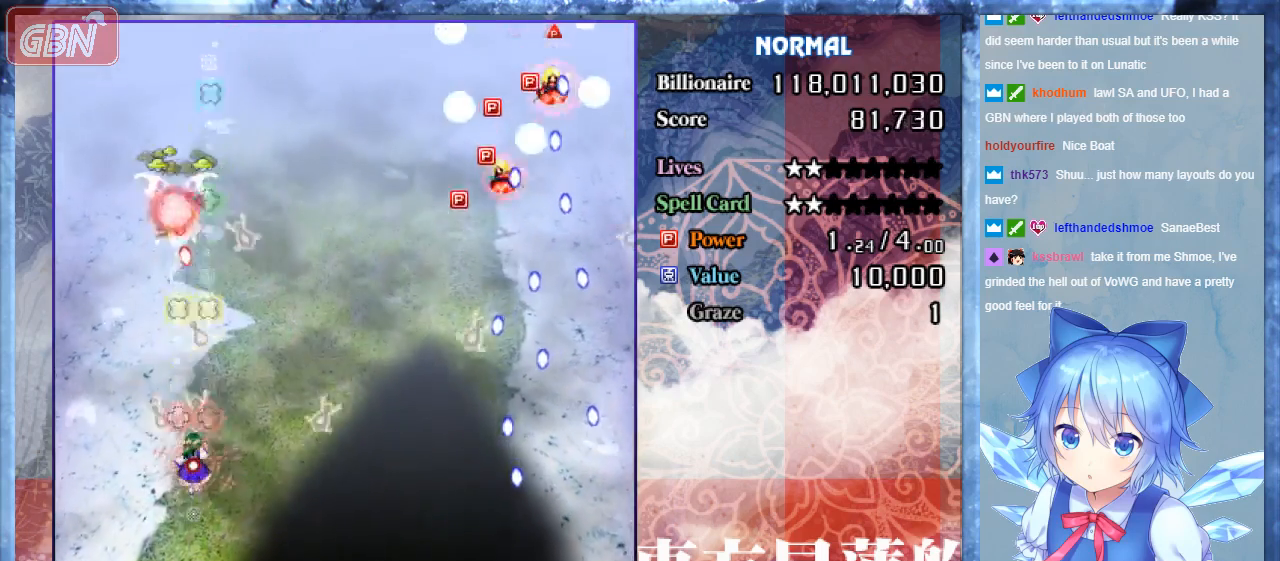
{"buttons": ["A", "B", "DPAD_DOWN"], "events": [[300, "DPAD_DOWN", "down"], [300, "DPAD_RIGHT", "down"], [333, "DPAD_RIGHT", "up"]]}
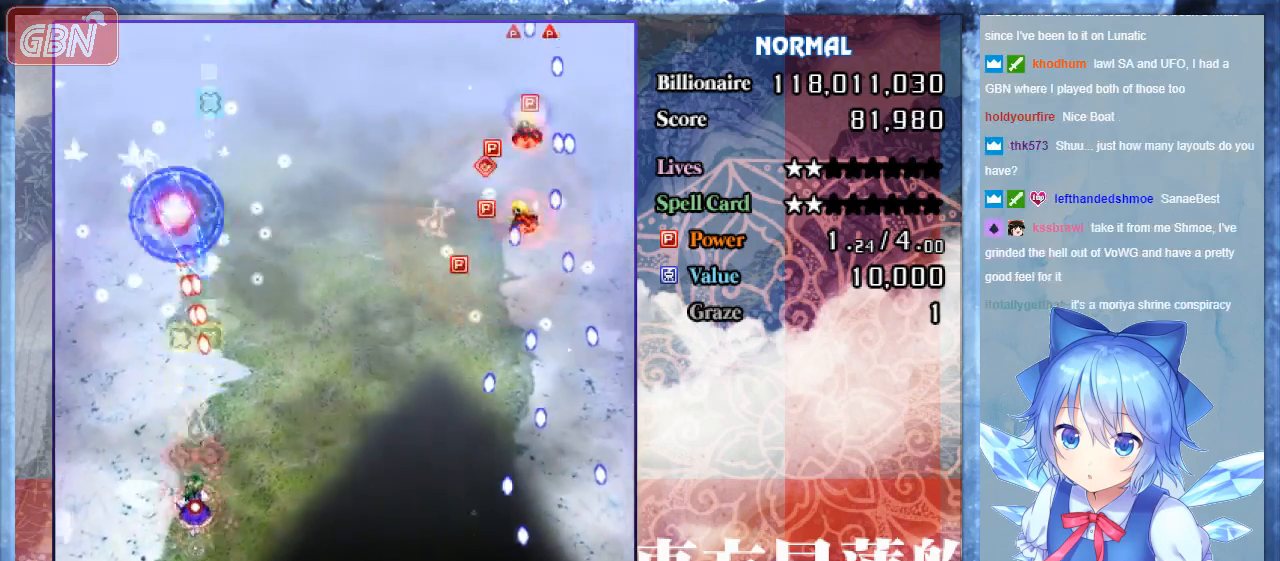
{"buttons": ["B", "DPAD_RIGHT"], "events": [[167, "DPAD_RIGHT", "down"], [367, "A", "up"], [367, "DPAD_DOWN", "up"]]}
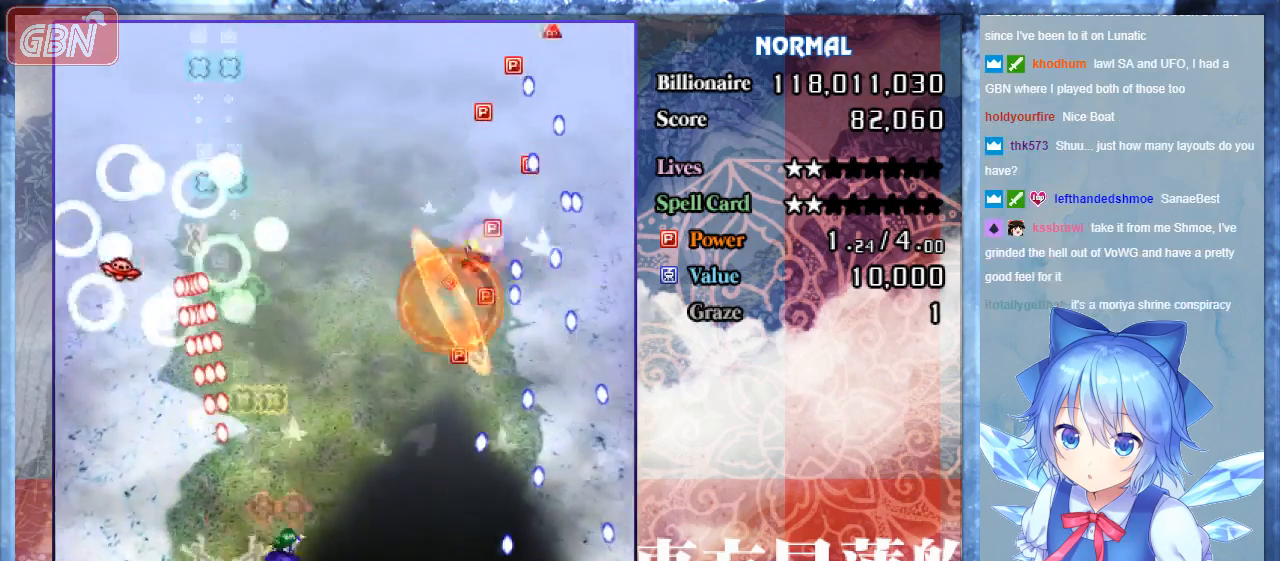
{"buttons": ["A", "B", "DPAD_UP"], "events": [[300, "DPAD_RIGHT", "up"], [300, "DPAD_UP", "down"], [333, "A", "down"], [400, "DPAD_RIGHT", "down"], [467, "DPAD_RIGHT", "up"]]}
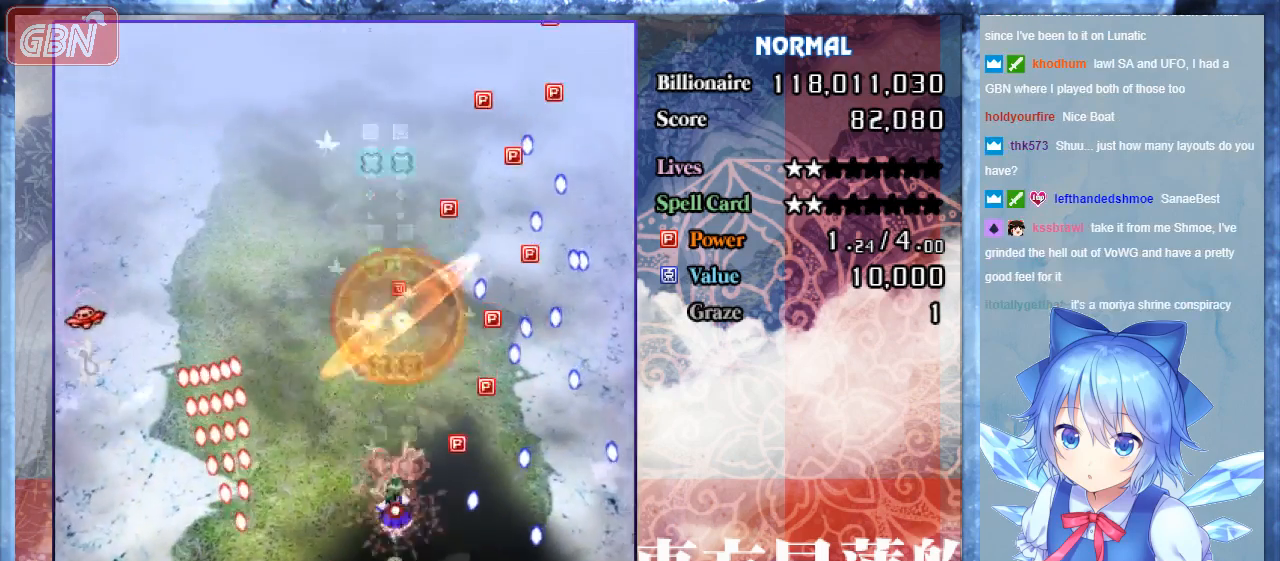
{"buttons": ["B", "DPAD_LEFT"], "events": [[100, "A", "up"], [367, "DPAD_LEFT", "down"], [467, "DPAD_UP", "up"]]}
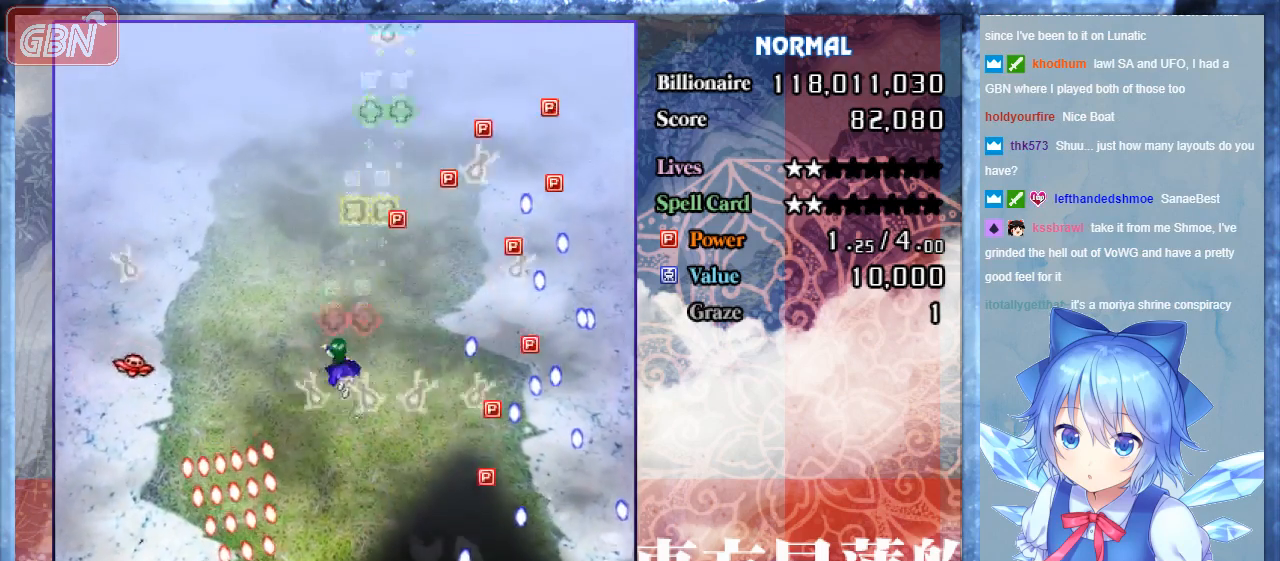
{"buttons": ["B"], "events": [[33, "DPAD_LEFT", "up"], [300, "DPAD_LEFT", "down"], [333, "DPAD_DOWN", "down"], [500, "DPAD_DOWN", "up"], [500, "DPAD_LEFT", "up"]]}
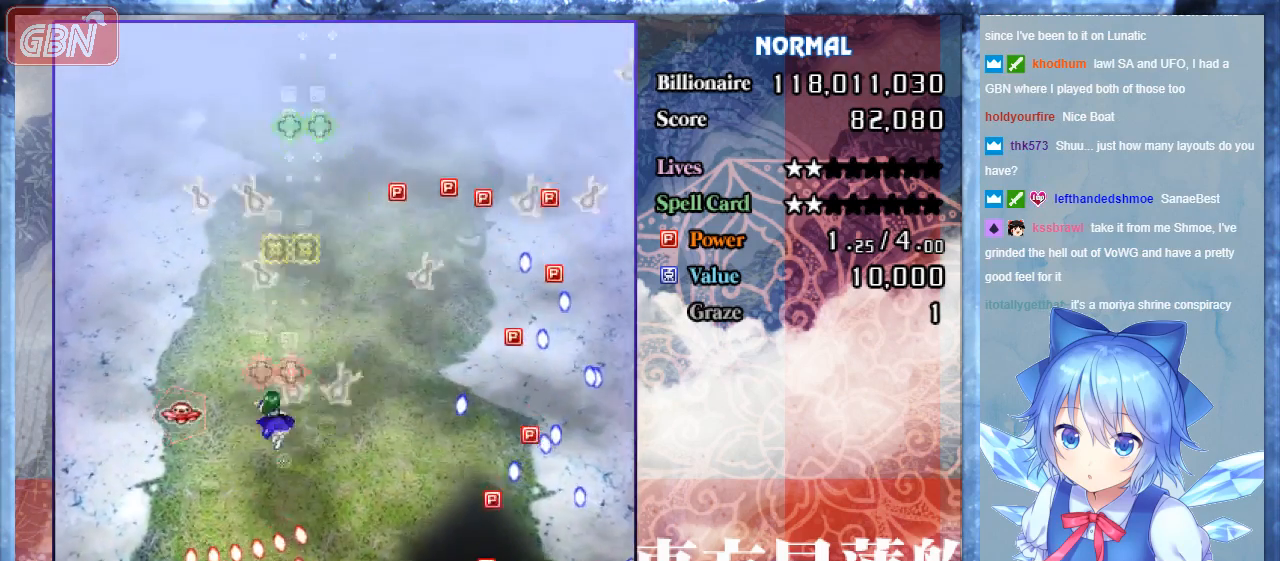
{"buttons": ["B"]}
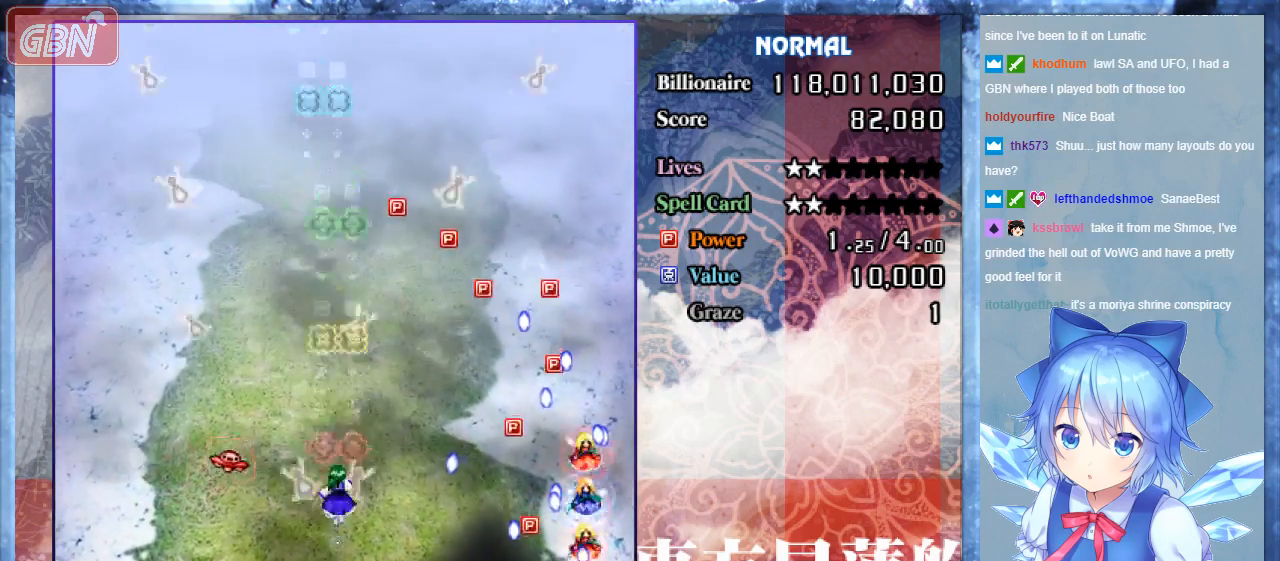
{"buttons": ["B", "DPAD_LEFT"], "events": [[300, "DPAD_DOWN", "down"], [333, "DPAD_LEFT", "down"], [433, "DPAD_DOWN", "up"]]}
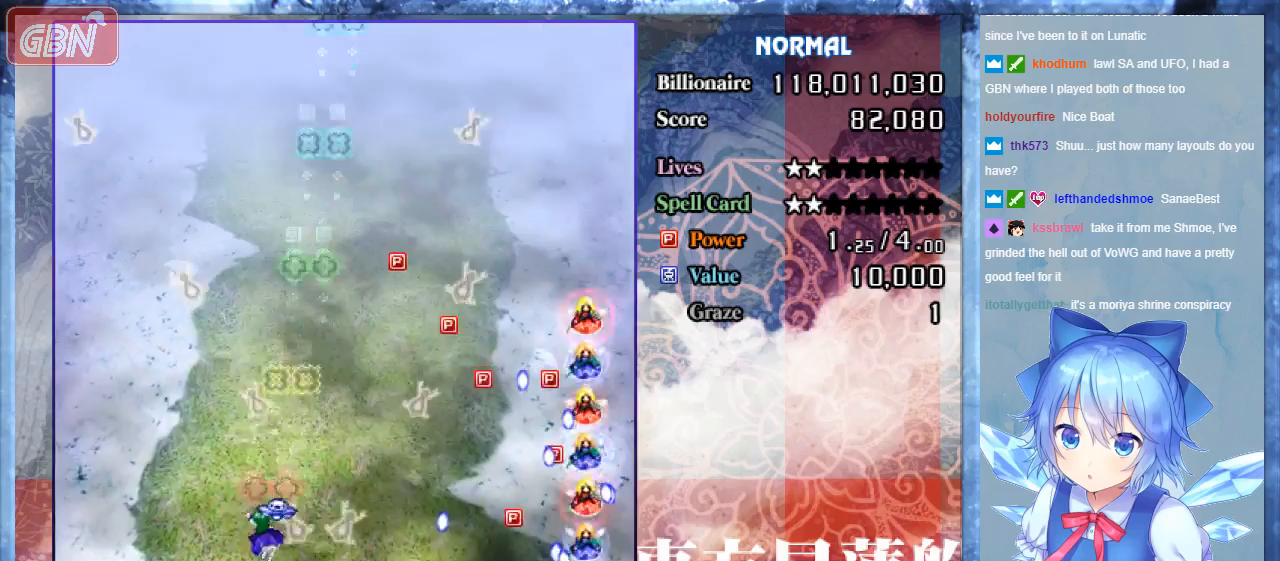
{"buttons": ["B"], "events": [[33, "DPAD_UP", "down"], [133, "DPAD_LEFT", "up"], [167, "DPAD_RIGHT", "down"], [167, "DPAD_UP", "up"], [233, "DPAD_DOWN", "down"], [267, "DPAD_RIGHT", "up"], [300, "DPAD_LEFT", "down"], [433, "DPAD_DOWN", "up"], [467, "DPAD_LEFT", "up"]]}
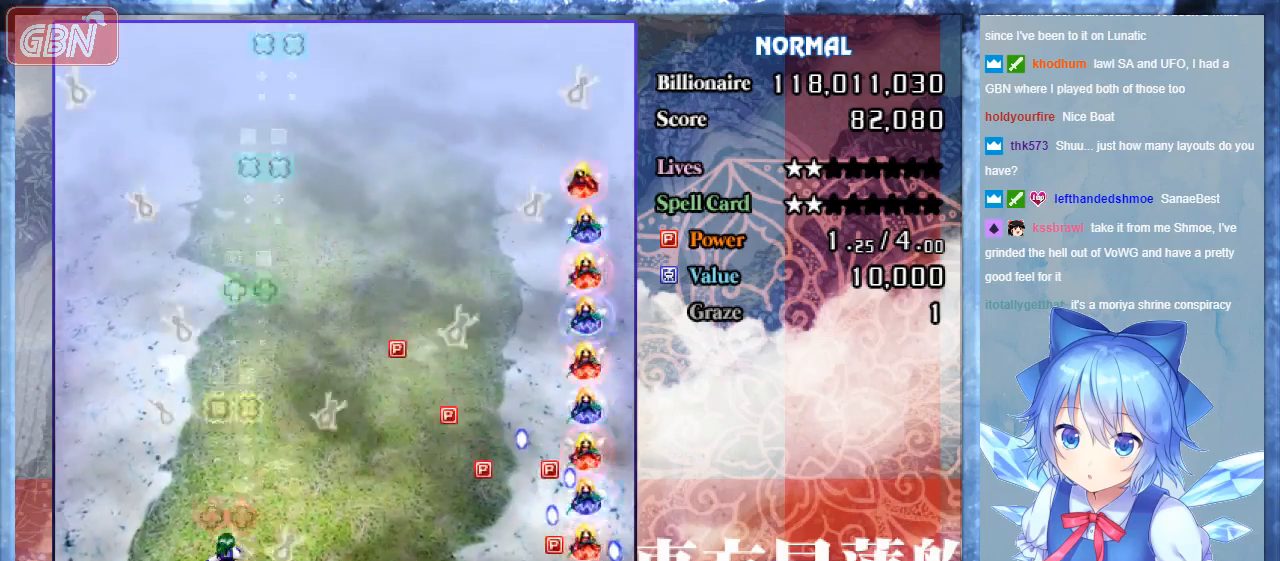
{"buttons": ["B", "DPAD_UP"], "events": [[400, "DPAD_UP", "down"]]}
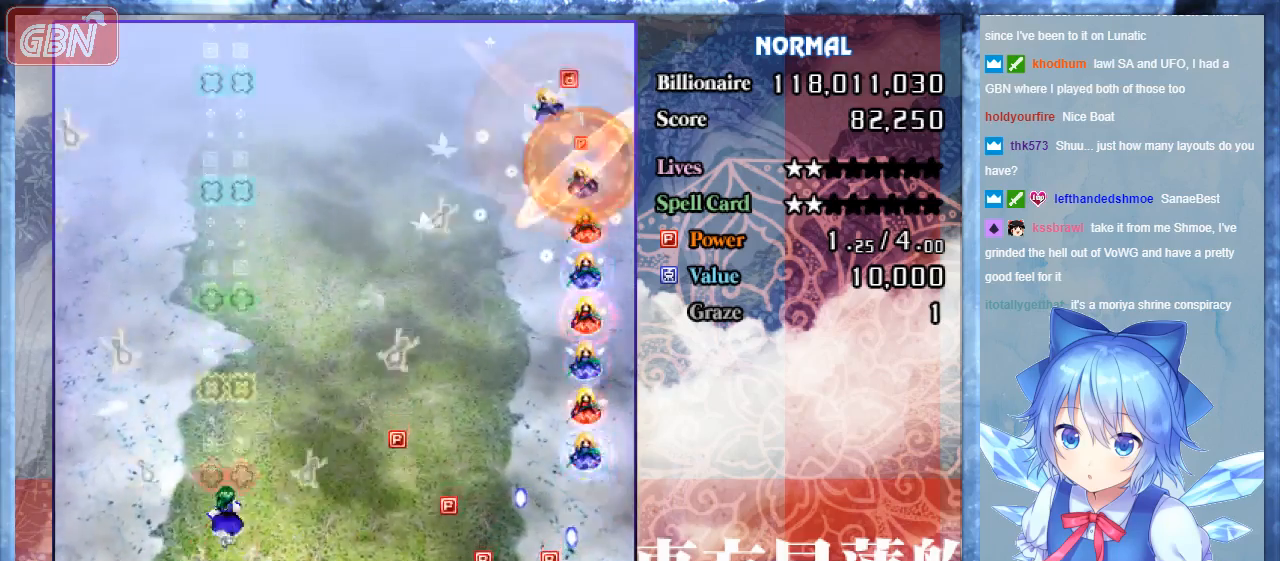
{"buttons": ["B", "DPAD_UP"], "events": [[233, "DPAD_RIGHT", "down"], [300, "DPAD_UP", "up"], [433, "DPAD_UP", "down"], [467, "DPAD_RIGHT", "up"]]}
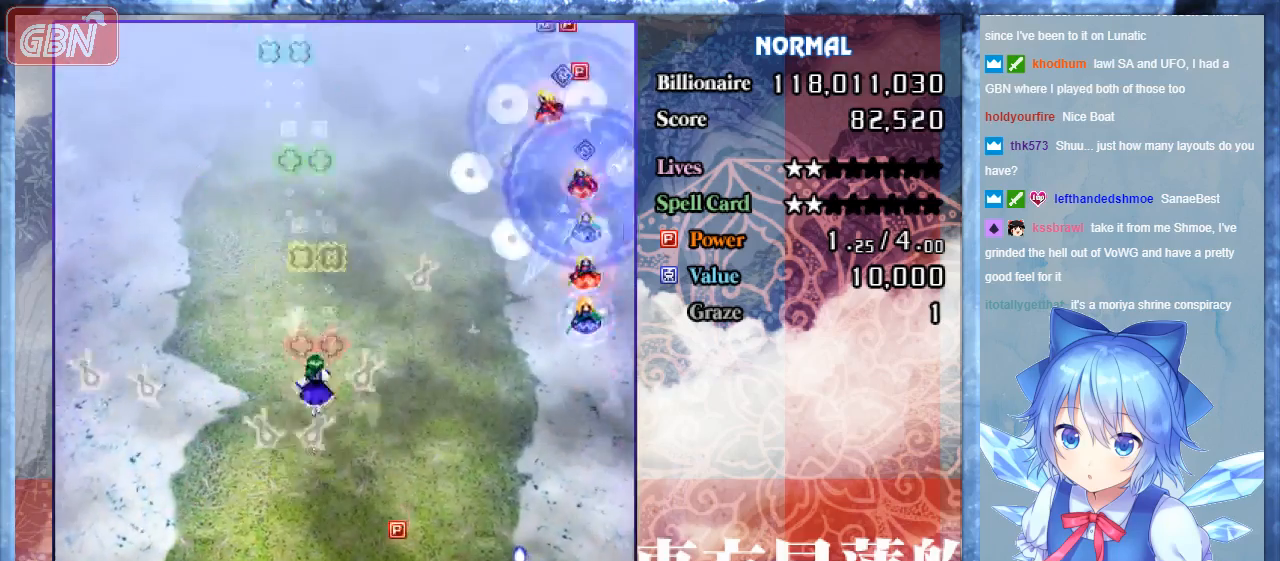
{"buttons": ["B", "DPAD_UP", "DPAD_LEFT"], "events": [[500, "DPAD_LEFT", "down"]]}
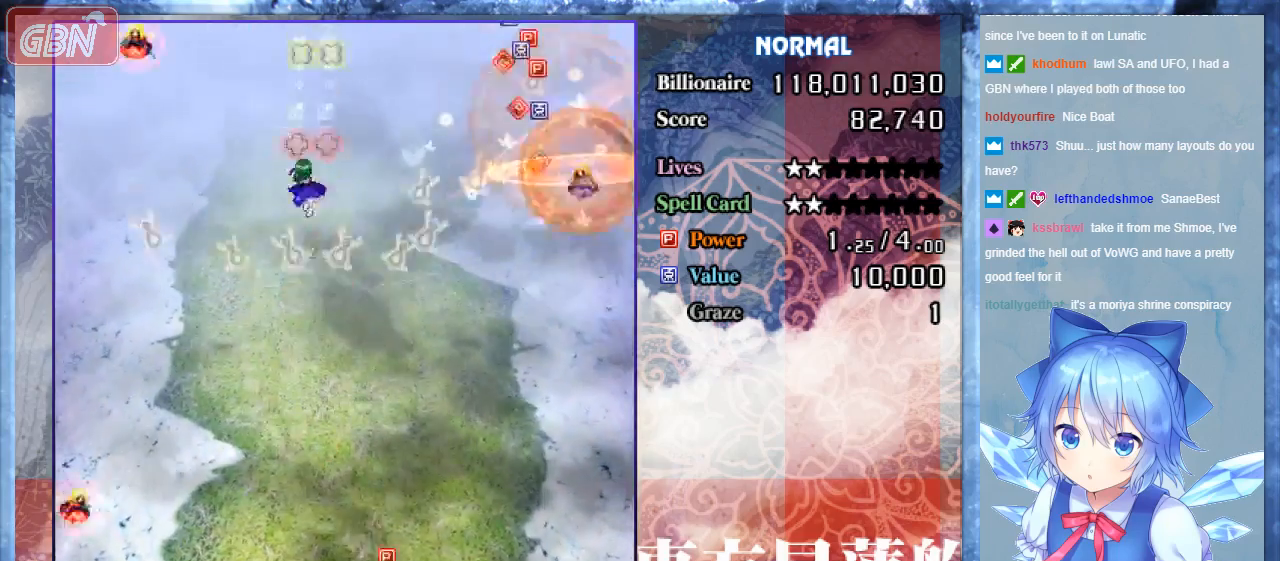
{"buttons": ["B", "DPAD_DOWN"], "events": [[167, "DPAD_UP", "up"], [200, "DPAD_DOWN", "down"], [267, "DPAD_LEFT", "up"]]}
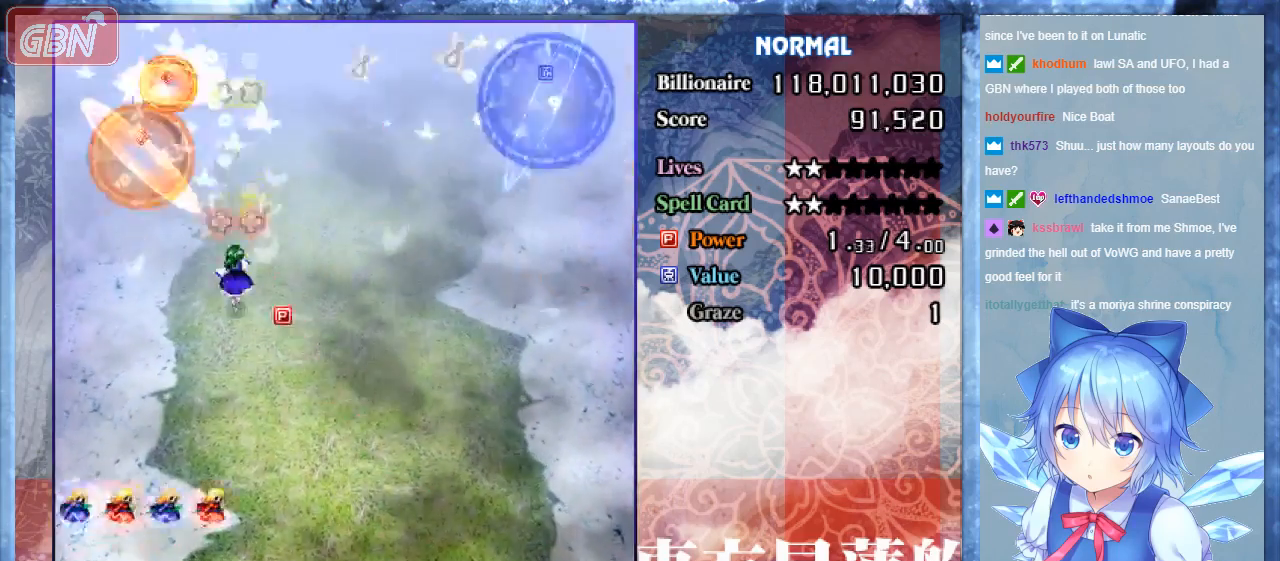
{"buttons": ["B", "DPAD_DOWN", "DPAD_RIGHT"], "events": [[33, "DPAD_RIGHT", "down"], [167, "DPAD_DOWN", "up"], [233, "DPAD_DOWN", "down"]]}